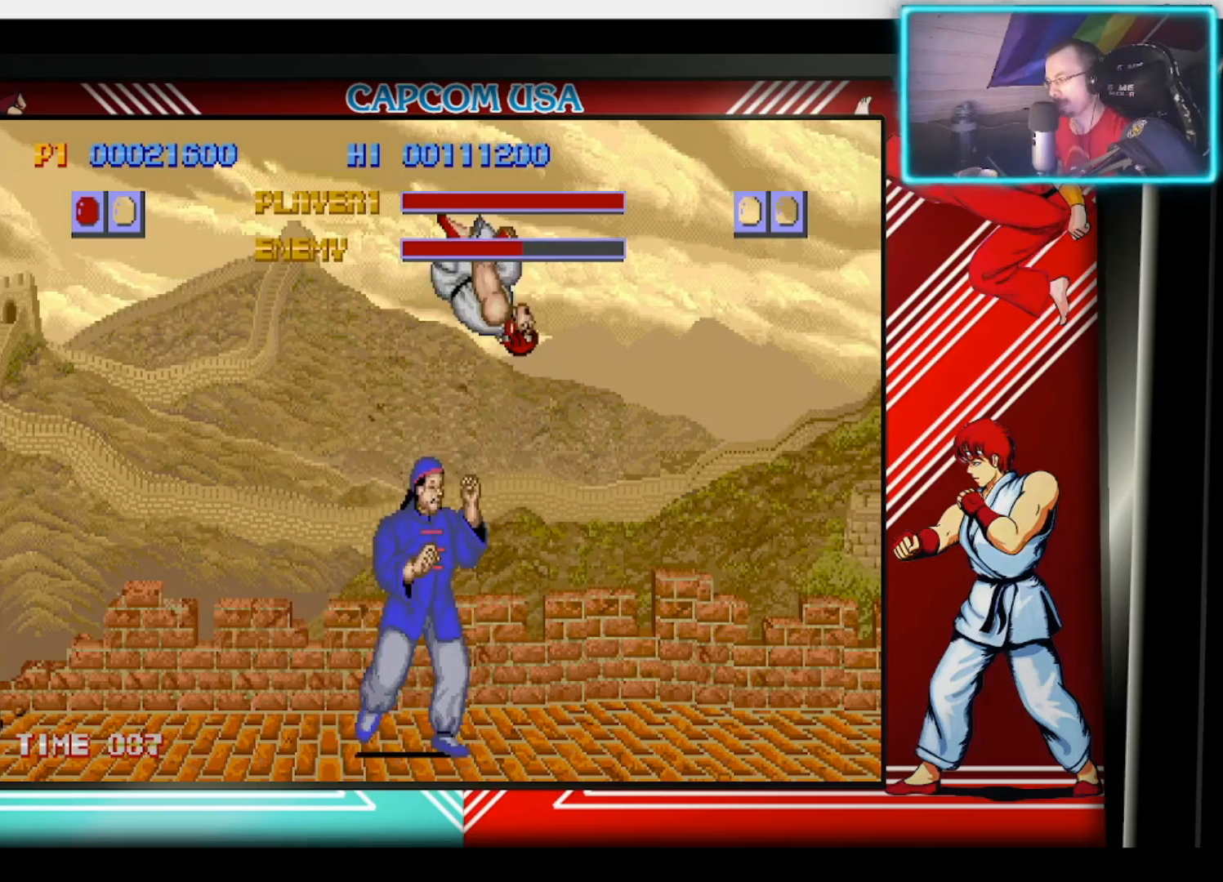
Gameplay with a controller (PlayStation layout); each line is a JSON object with the inputs held at the frame after it. "events" lists button and stick changes between this image and that frame as [ms after this image, input, new state], when the widget could be followed in between.
{"buttons": ["CIRCLE"], "left_stick": "right", "right_stick": "center", "events": [[17, "L3", "down"], [17, "SQUARE", "down"], [17, "left_stick", "down"], [50, "left_stick", "down-left"], [67, "L3", "up"], [100, "SQUARE", "up"], [133, "left_stick", "up-left"], [167, "SQUARE", "down"], [183, "left_stick", "center"], [233, "SQUARE", "up"], [233, "left_stick", "down-right"], [267, "L3", "down"], [300, "SQUARE", "down"], [333, "L3", "up"], [367, "SQUARE", "up"], [400, "left_stick", "right"], [467, "CIRCLE", "down"]]}
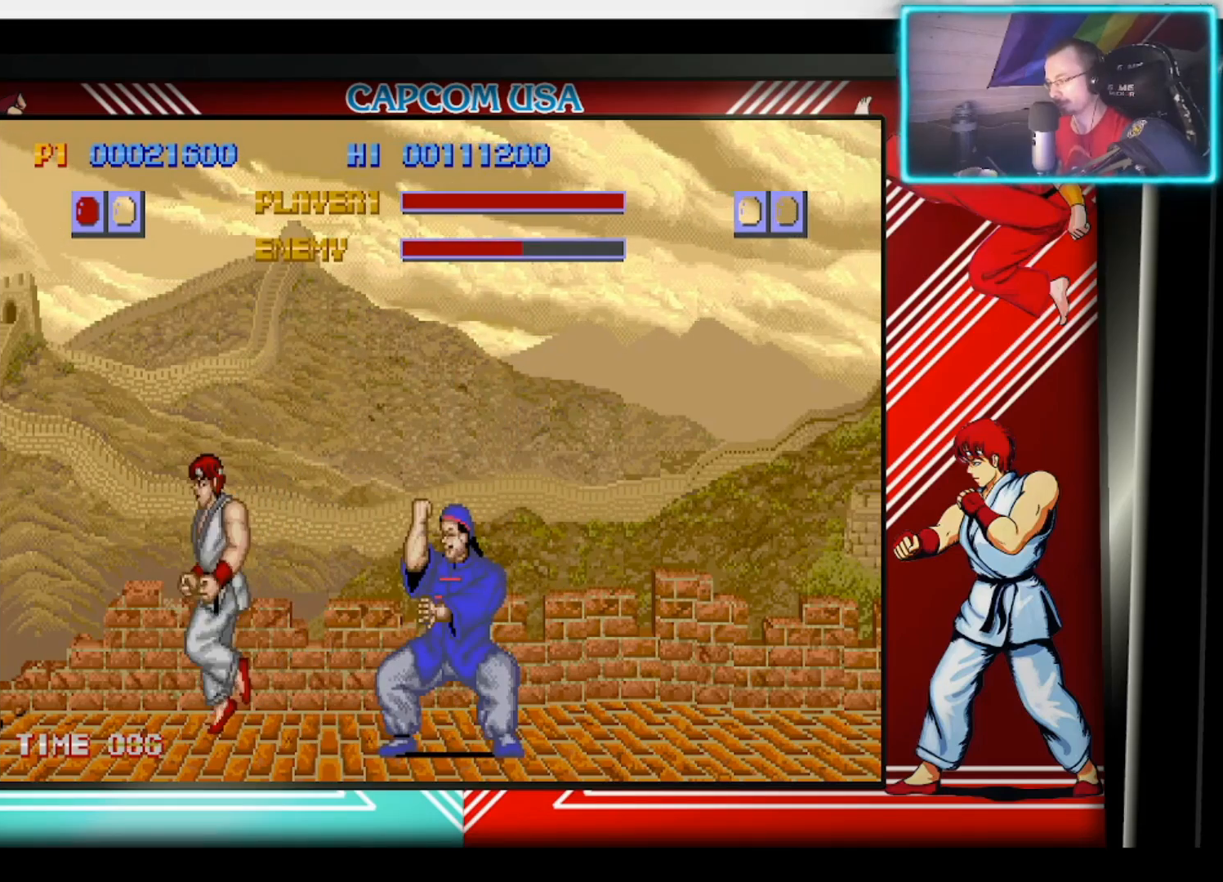
{"buttons": [], "left_stick": "down-right", "right_stick": "center", "events": [[17, "CIRCLE", "up"], [83, "CIRCLE", "down"], [83, "left_stick", "down-left"], [167, "CIRCLE", "up"], [183, "left_stick", "down-right"], [250, "CIRCLE", "down"], [317, "left_stick", "center"], [333, "CIRCLE", "up"], [417, "CIRCLE", "down"], [417, "left_stick", "right"], [483, "CIRCLE", "up"], [483, "left_stick", "down-right"]]}
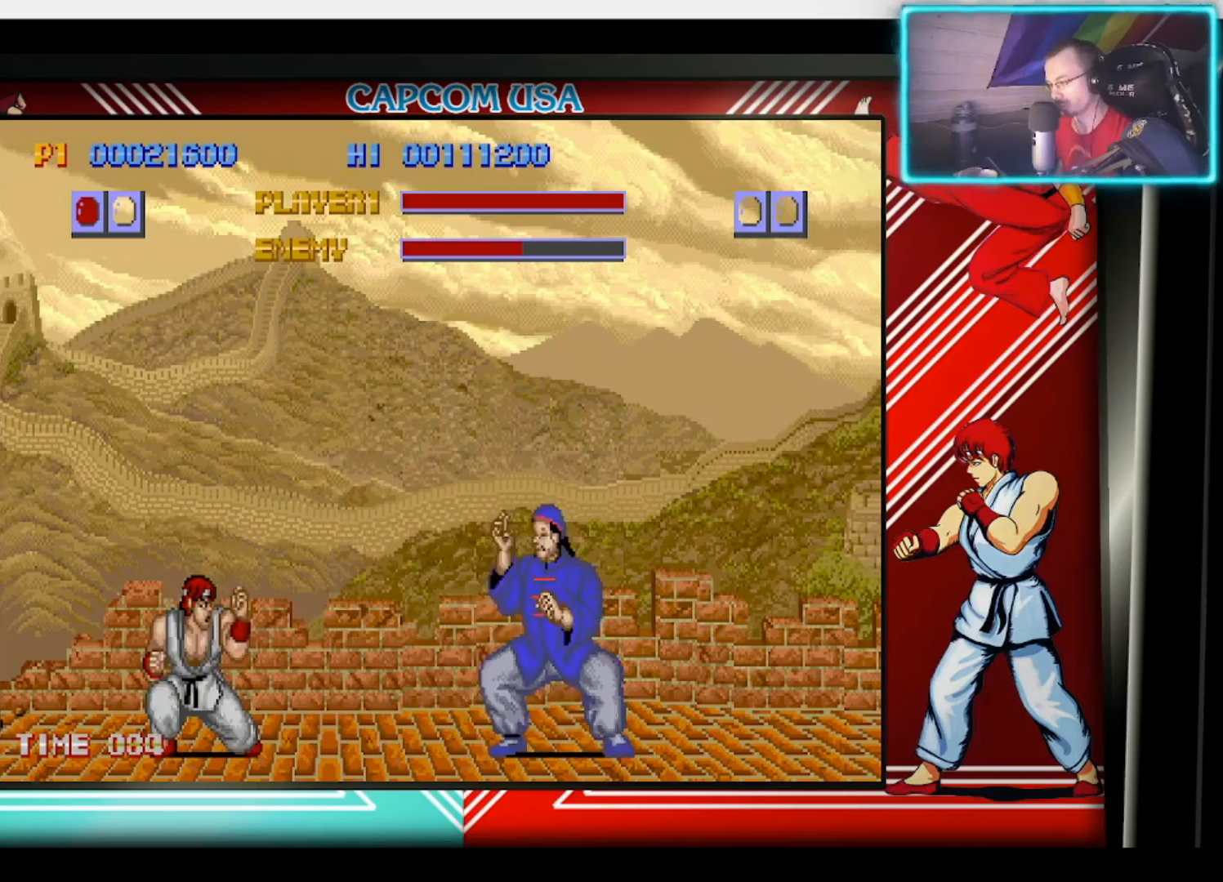
{"buttons": [], "left_stick": "right", "right_stick": "center", "events": [[117, "SQUARE", "down"], [183, "left_stick", "right"], [200, "SQUARE", "up"], [283, "SQUARE", "down"], [283, "left_stick", "down"], [350, "L3", "down"], [350, "SQUARE", "up"], [350, "left_stick", "right"], [400, "L3", "up"], [417, "SQUARE", "down"], [500, "SQUARE", "up"]]}
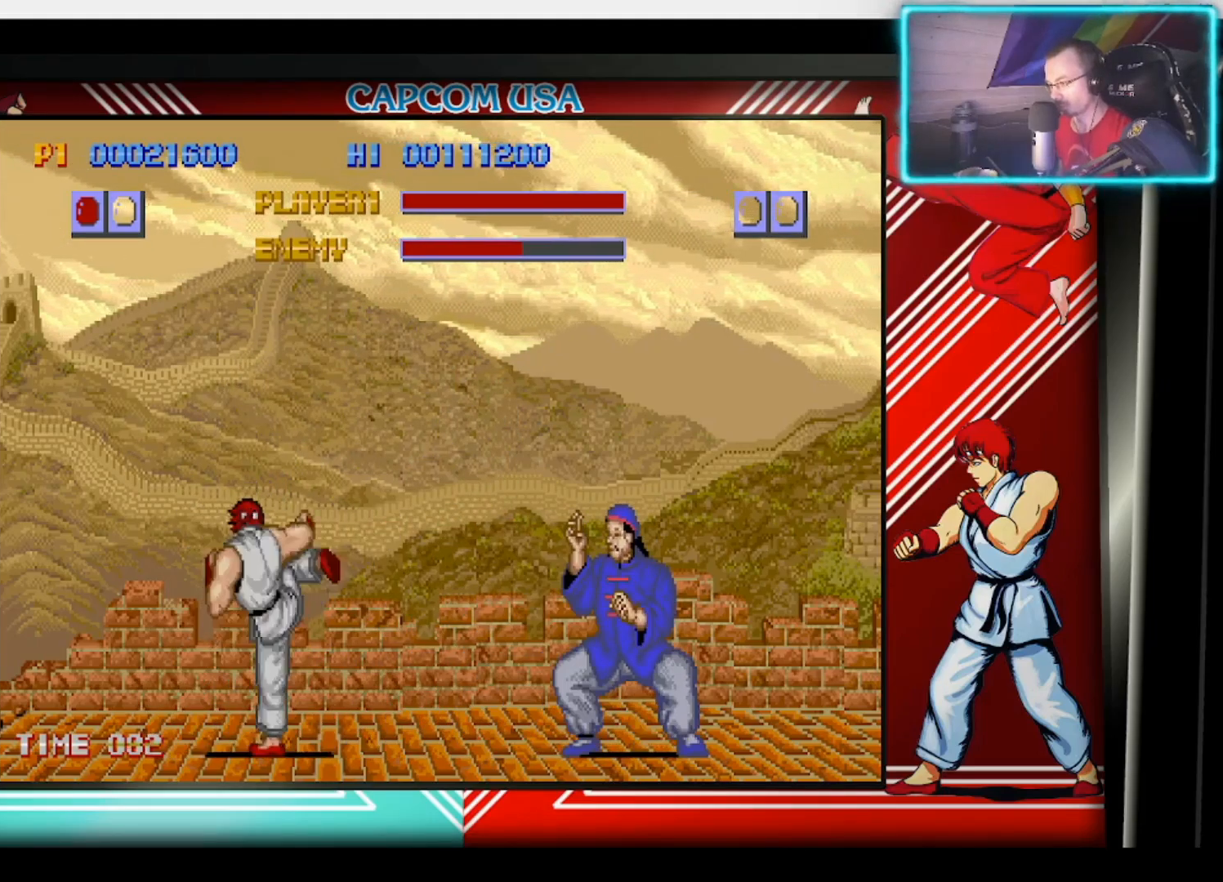
{"buttons": [], "left_stick": "down-right", "right_stick": "center", "events": [[83, "SQUARE", "down"], [117, "left_stick", "center"], [167, "SQUARE", "up"], [183, "left_stick", "right"], [217, "L3", "down"], [217, "SQUARE", "down"], [300, "L3", "up"], [317, "SQUARE", "up"], [367, "SQUARE", "down"], [417, "left_stick", "down-right"], [433, "SQUARE", "up"]]}
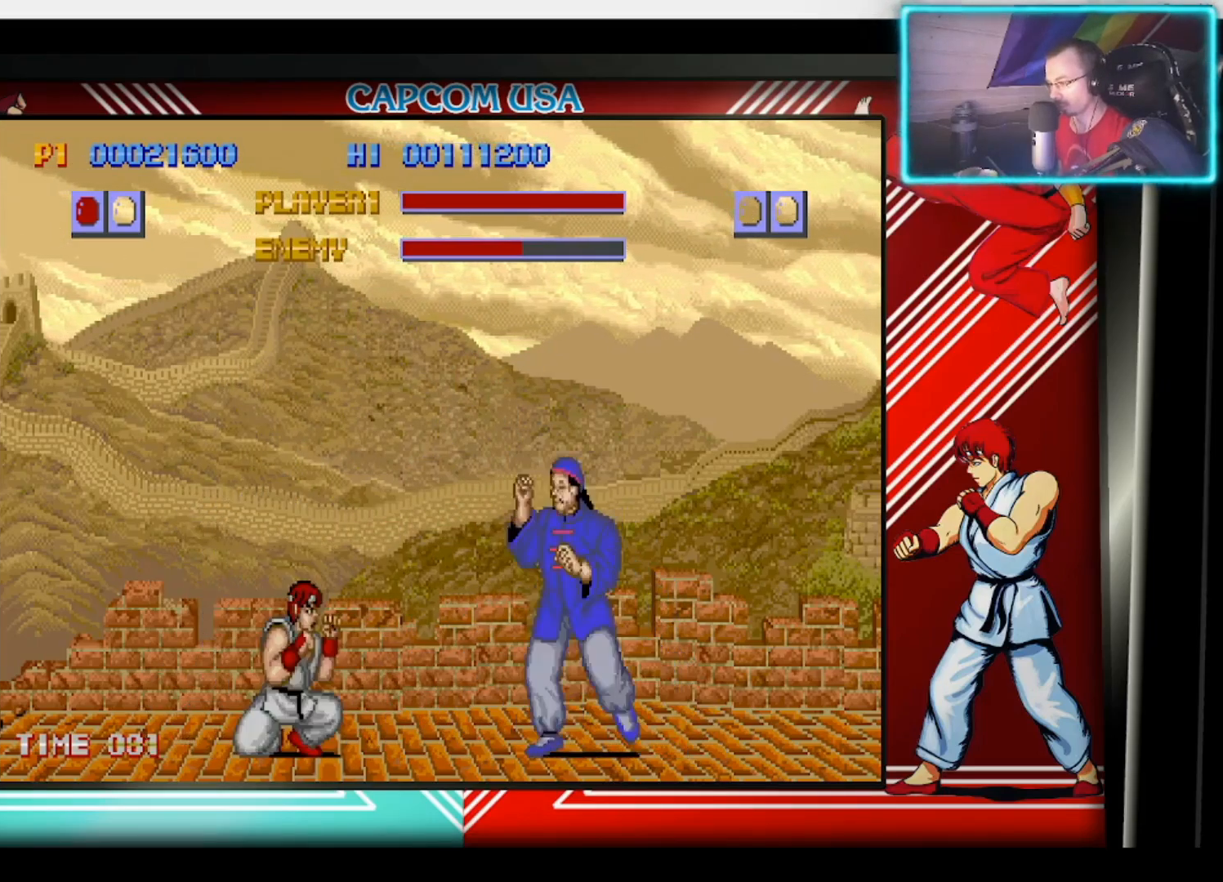
{"buttons": ["SQUARE"], "left_stick": "down-right", "right_stick": "center", "events": [[33, "SQUARE", "down"], [67, "left_stick", "center"], [100, "SQUARE", "up"], [167, "SQUARE", "down"], [167, "left_stick", "right"], [250, "SQUARE", "up"], [333, "SQUARE", "down"], [333, "left_stick", "center"], [400, "left_stick", "down-right"], [433, "SQUARE", "up"], [450, "L3", "down"], [483, "SQUARE", "down"], [500, "L3", "up"]]}
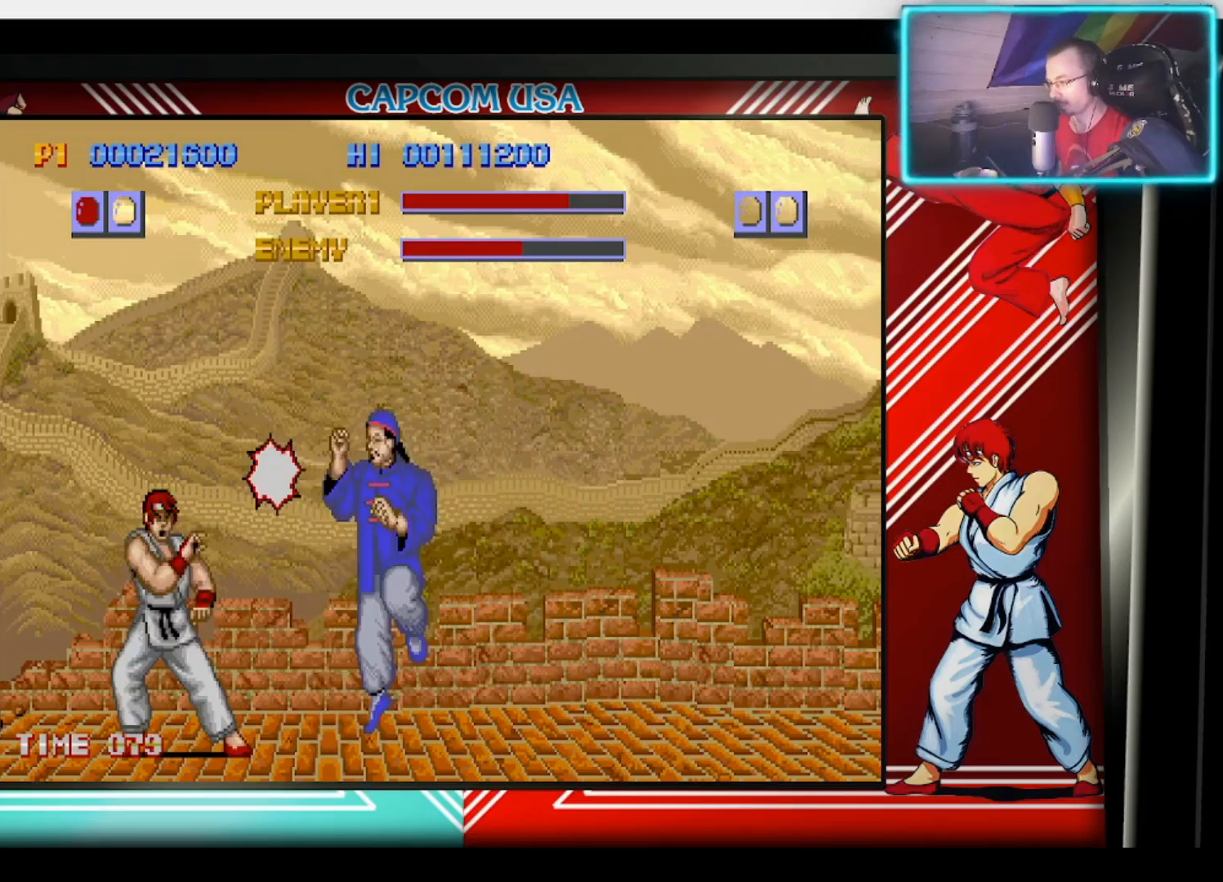
{"buttons": [], "left_stick": "up-right", "right_stick": "center", "events": [[67, "SQUARE", "up"], [83, "left_stick", "right"], [133, "SQUARE", "down"], [200, "SQUARE", "up"], [250, "SQUARE", "down"], [267, "left_stick", "down-right"], [283, "L3", "down"], [333, "SQUARE", "up"], [350, "L3", "up"], [400, "left_stick", "up-right"], [417, "SQUARE", "down"], [450, "SQUARE", "up"]]}
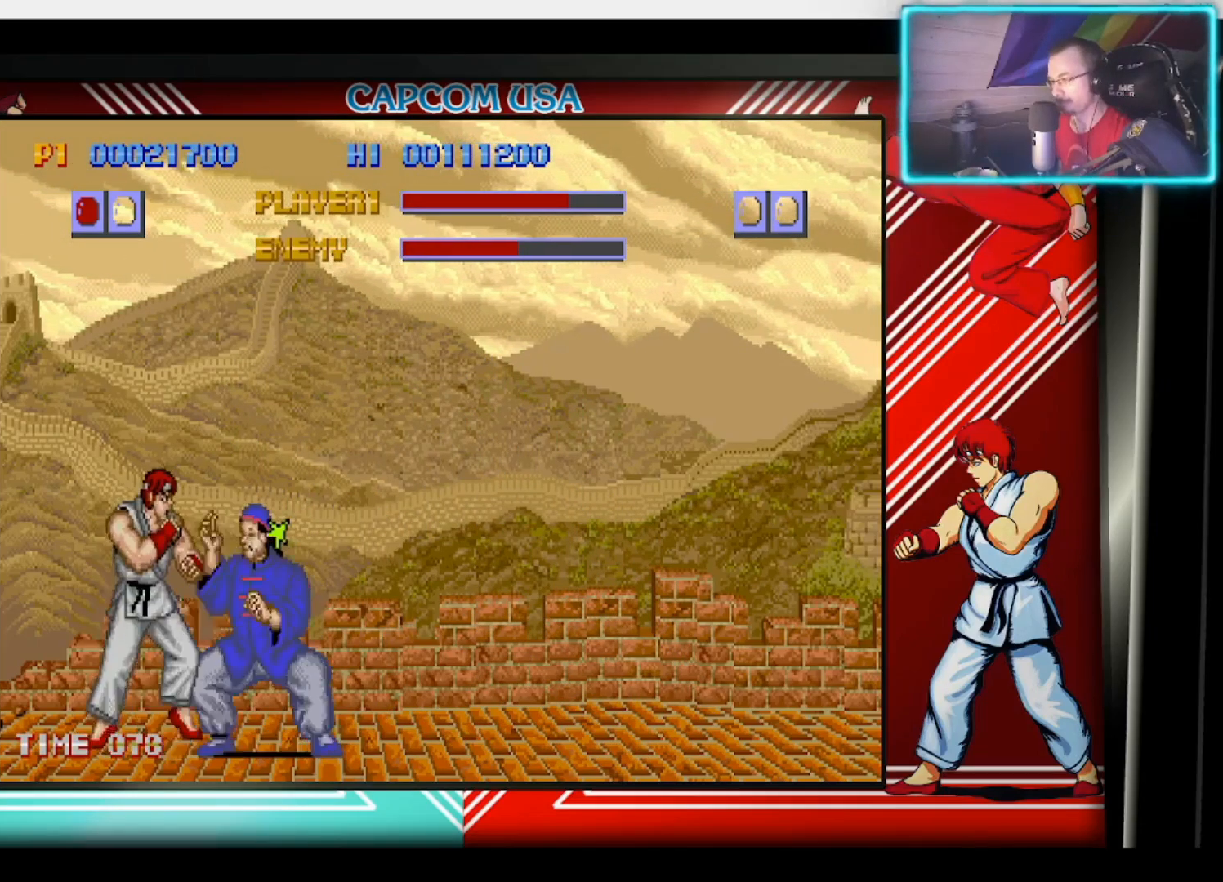
{"buttons": ["CIRCLE"], "left_stick": "down-left", "right_stick": "center", "events": [[33, "CIRCLE", "down"], [50, "left_stick", "down"], [83, "L3", "down"], [100, "CIRCLE", "up"], [133, "L3", "up"], [150, "left_stick", "down-left"], [200, "CIRCLE", "down"], [217, "L3", "down"], [250, "CIRCLE", "up"], [283, "L3", "up"], [317, "CIRCLE", "down"], [350, "left_stick", "up-left"], [400, "CIRCLE", "up"], [450, "CIRCLE", "down"], [467, "left_stick", "down-left"]]}
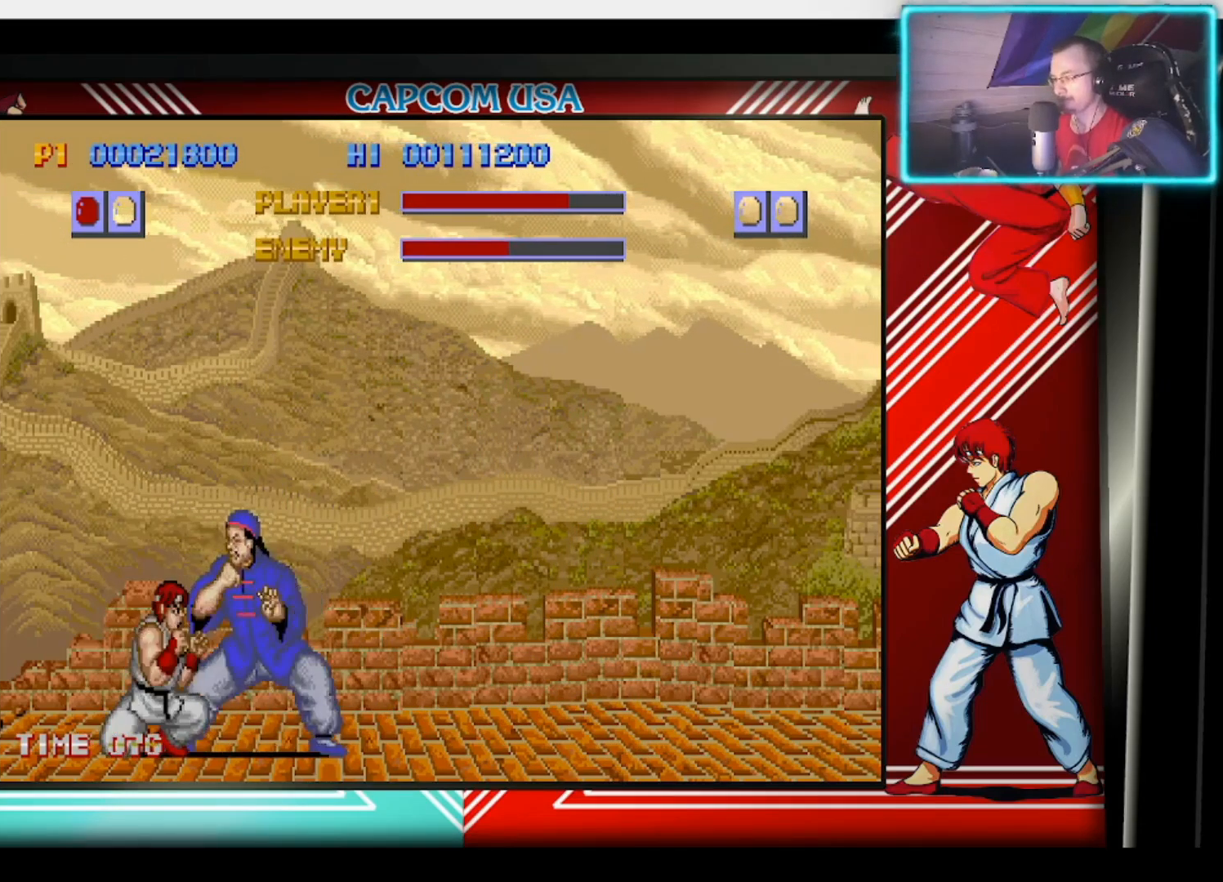
{"buttons": [], "left_stick": "down-left", "right_stick": "center", "events": [[50, "CIRCLE", "up"], [100, "CIRCLE", "down"], [183, "CIRCLE", "up"], [217, "left_stick", "left"], [250, "CIRCLE", "down"], [333, "CIRCLE", "up"], [400, "CIRCLE", "down"], [450, "left_stick", "down-left"], [467, "CIRCLE", "up"]]}
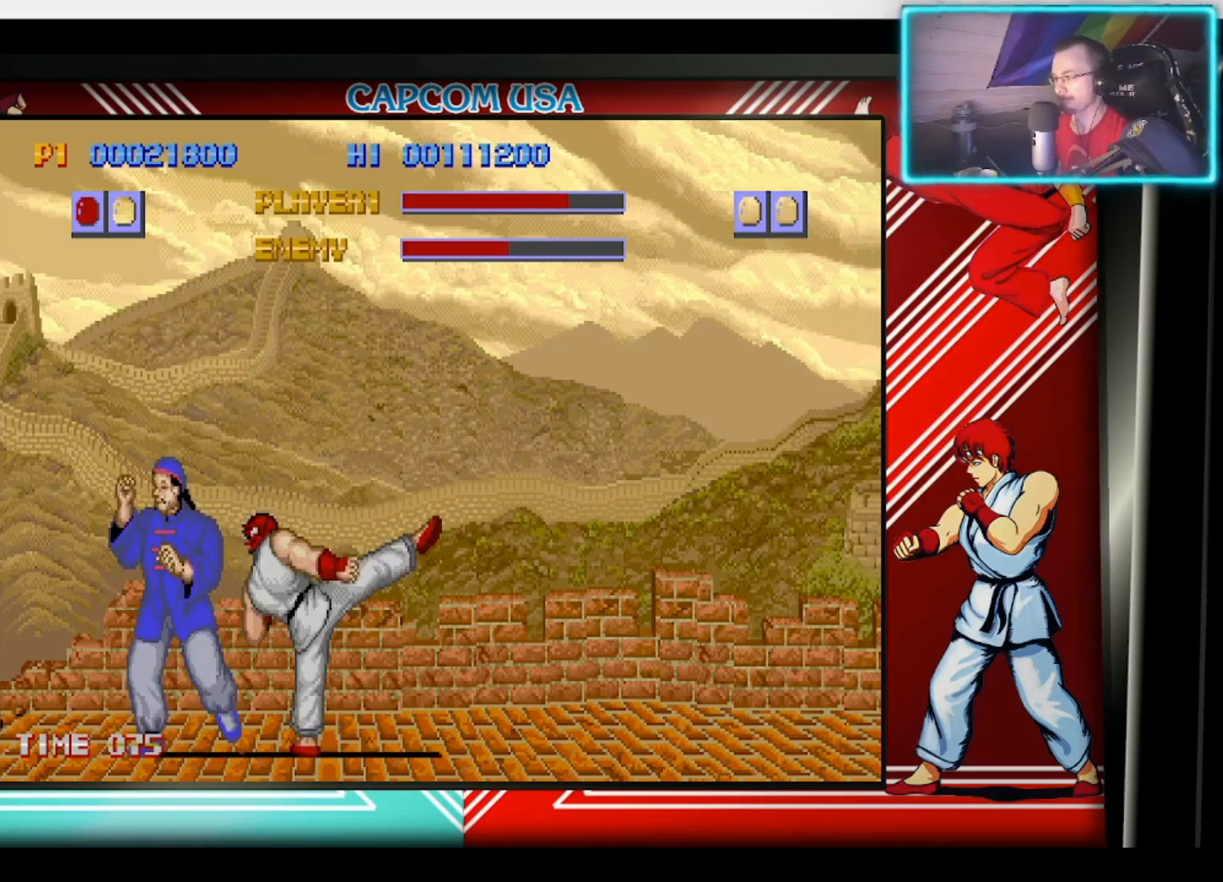
{"buttons": [], "left_stick": "down-right", "right_stick": "center", "events": [[33, "CIRCLE", "down"], [117, "left_stick", "up-left"], [133, "CIRCLE", "up"], [200, "CIRCLE", "down"], [200, "left_stick", "down-left"], [300, "CIRCLE", "up"], [317, "left_stick", "down-right"], [350, "CIRCLE", "down"], [383, "left_stick", "right"], [433, "CIRCLE", "up"], [500, "left_stick", "down-right"]]}
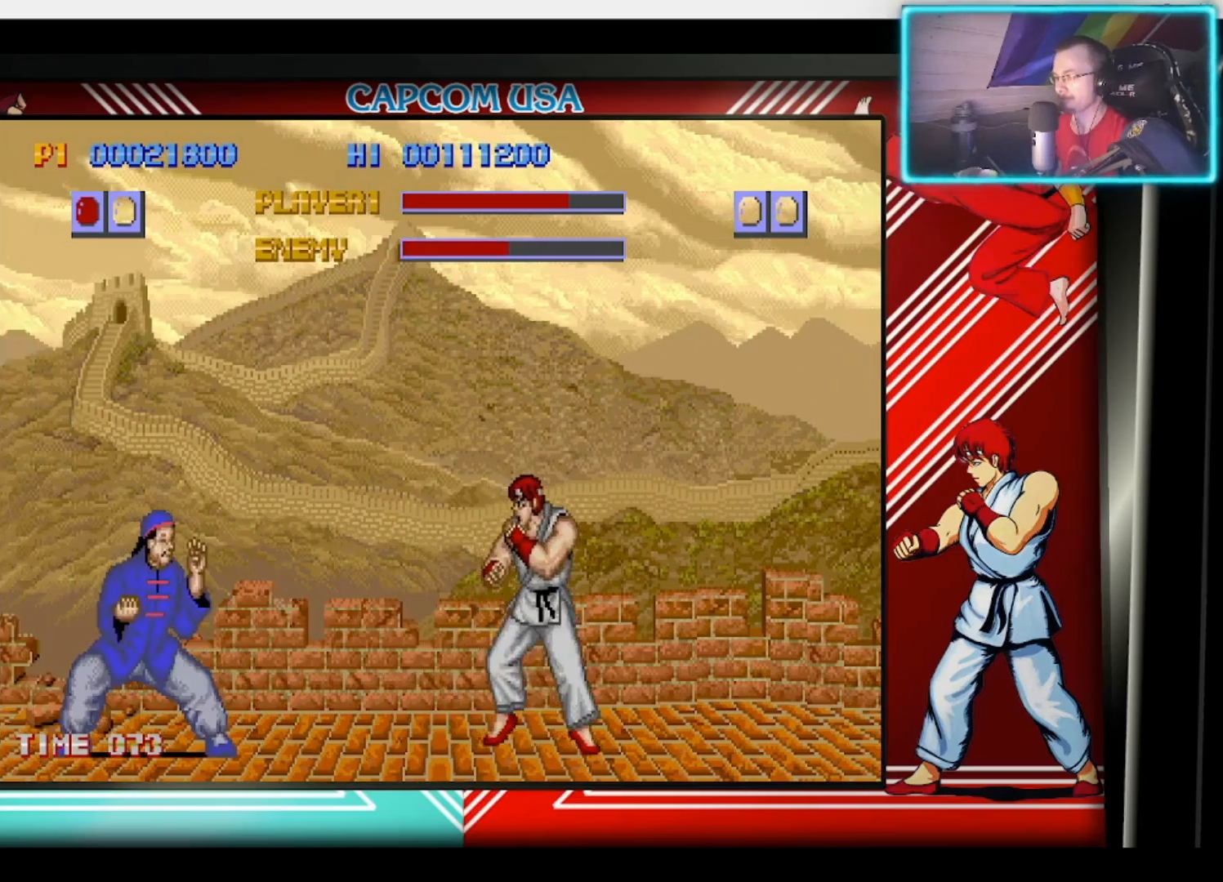
{"buttons": [], "left_stick": "down", "right_stick": "center", "events": [[17, "CIRCLE", "down"], [117, "CIRCLE", "up"], [150, "left_stick", "up-right"], [200, "CIRCLE", "down"], [333, "CIRCLE", "up"], [333, "left_stick", "center"], [500, "left_stick", "down"]]}
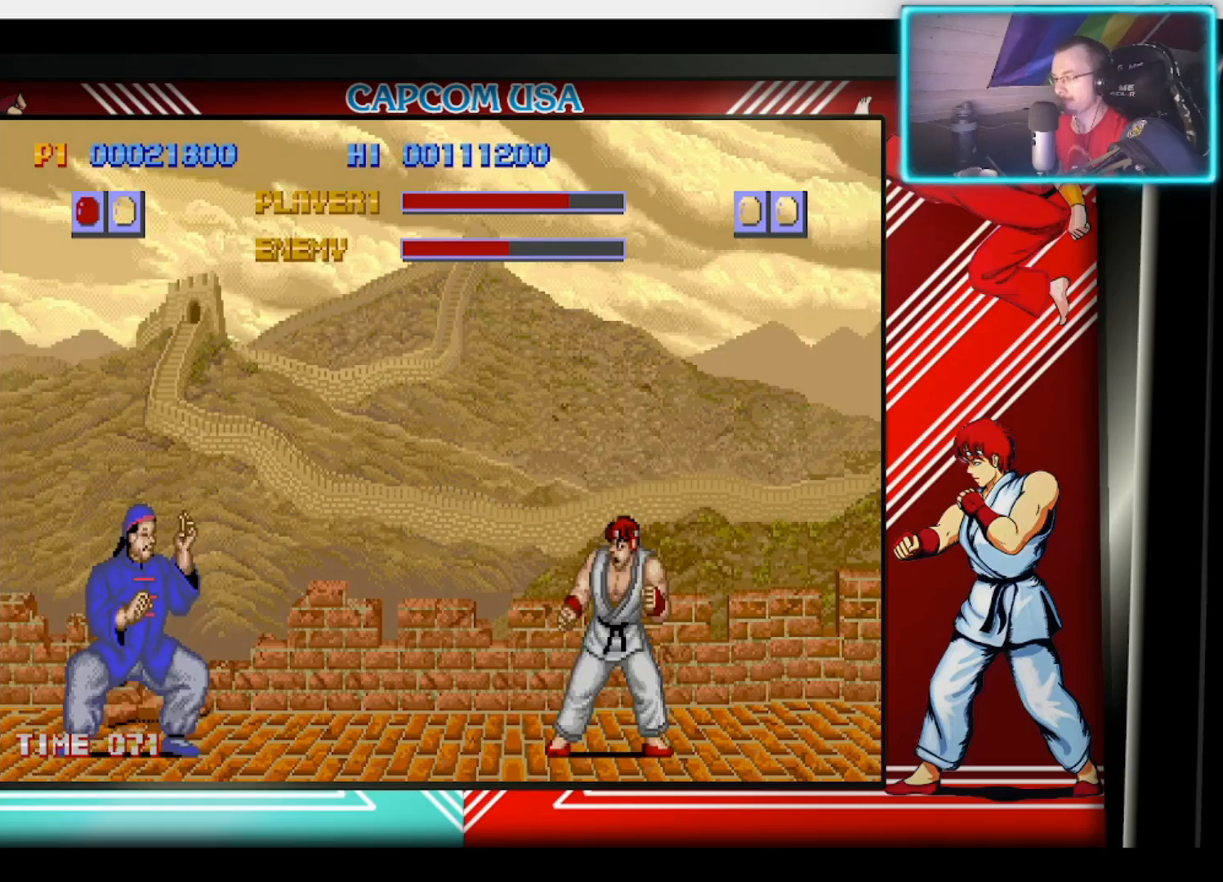
{"buttons": ["CIRCLE"], "left_stick": "center", "right_stick": "center", "events": [[167, "CIRCLE", "down"], [167, "left_stick", "right"], [317, "CIRCLE", "up"], [333, "left_stick", "center"], [433, "CIRCLE", "down"]]}
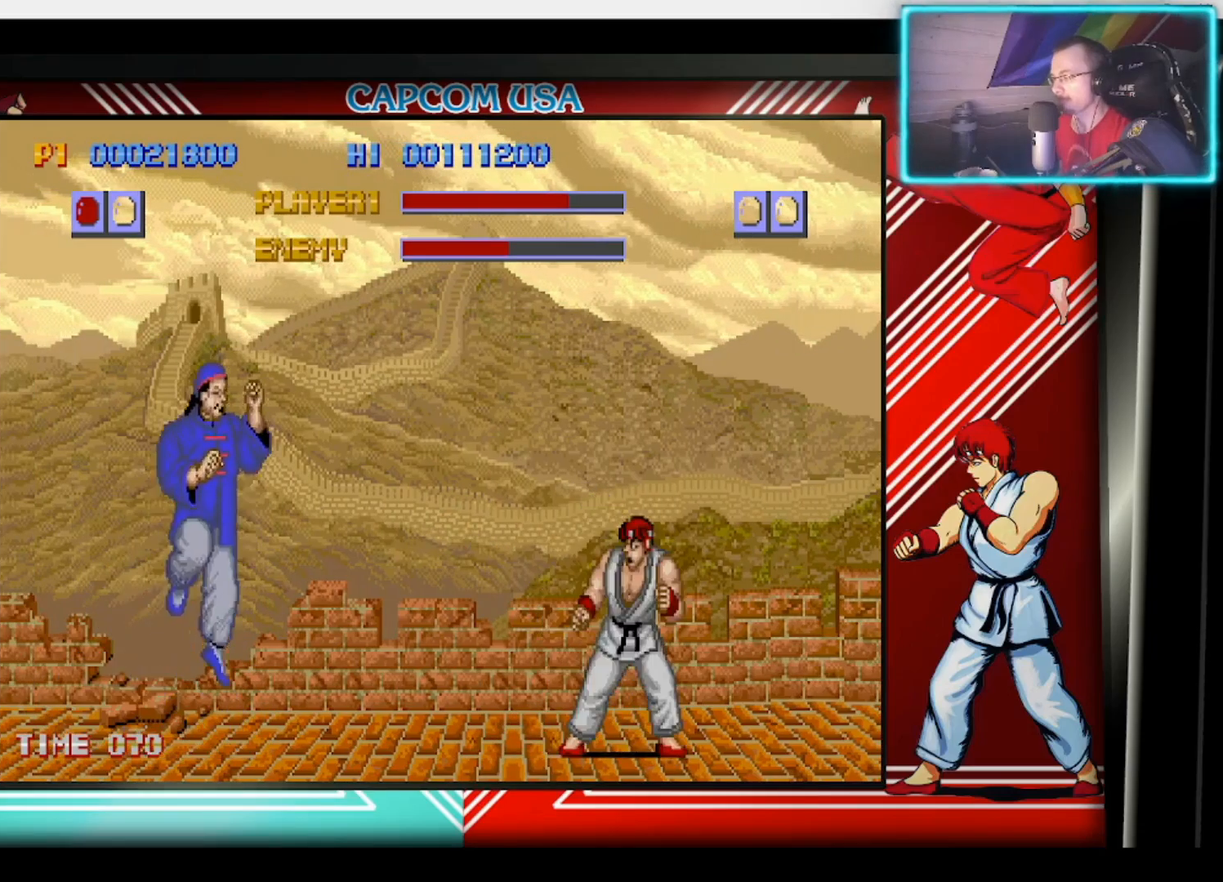
{"buttons": ["L3"], "left_stick": "right", "right_stick": "center", "events": [[33, "CIRCLE", "up"], [67, "left_stick", "down-right"], [133, "CIRCLE", "down"], [233, "CIRCLE", "up"], [233, "left_stick", "up-right"], [317, "CIRCLE", "down"], [400, "left_stick", "down-right"], [433, "CIRCLE", "up"], [483, "L3", "down"], [483, "left_stick", "right"]]}
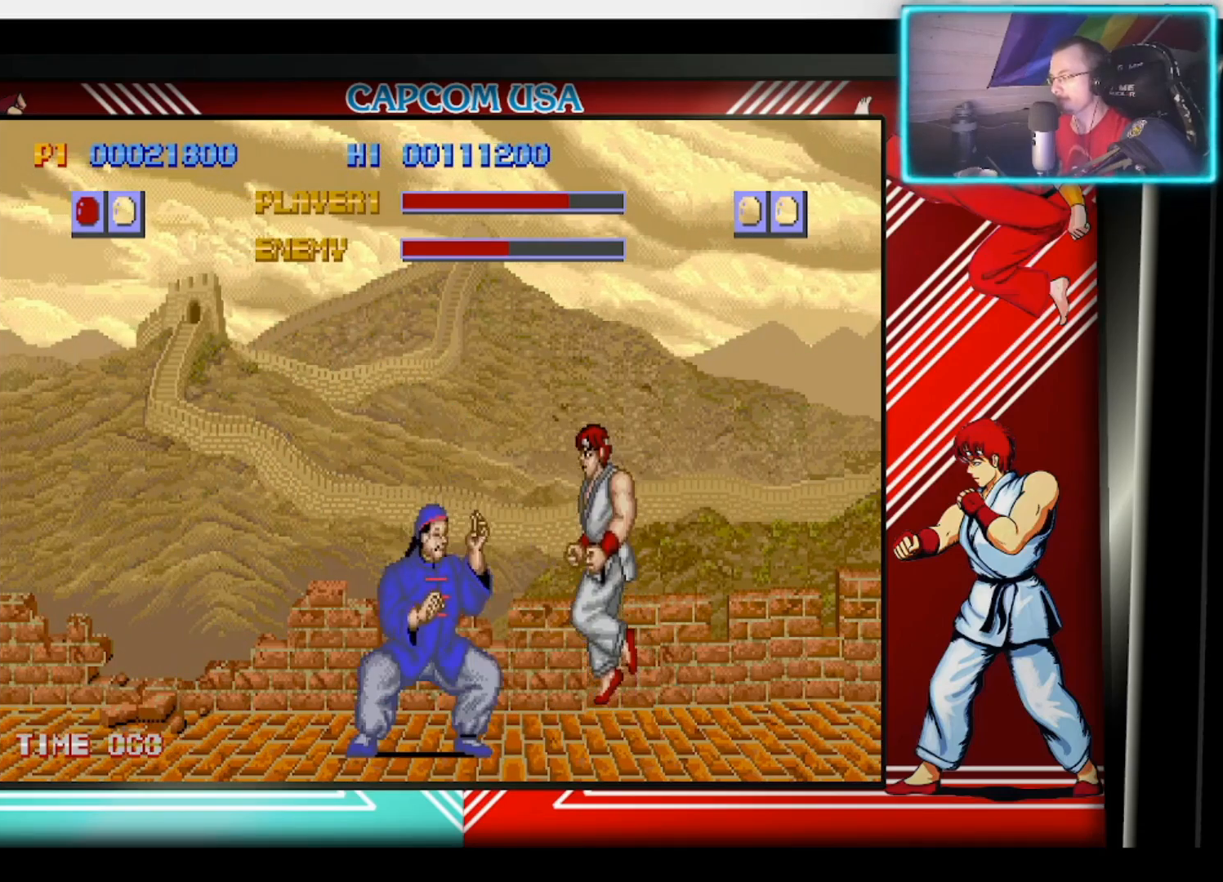
{"buttons": [], "left_stick": "center", "right_stick": "center", "events": [[17, "CIRCLE", "down"], [33, "L3", "up"], [133, "CIRCLE", "up"], [183, "left_stick", "center"], [200, "CIRCLE", "down"], [317, "CIRCLE", "up"]]}
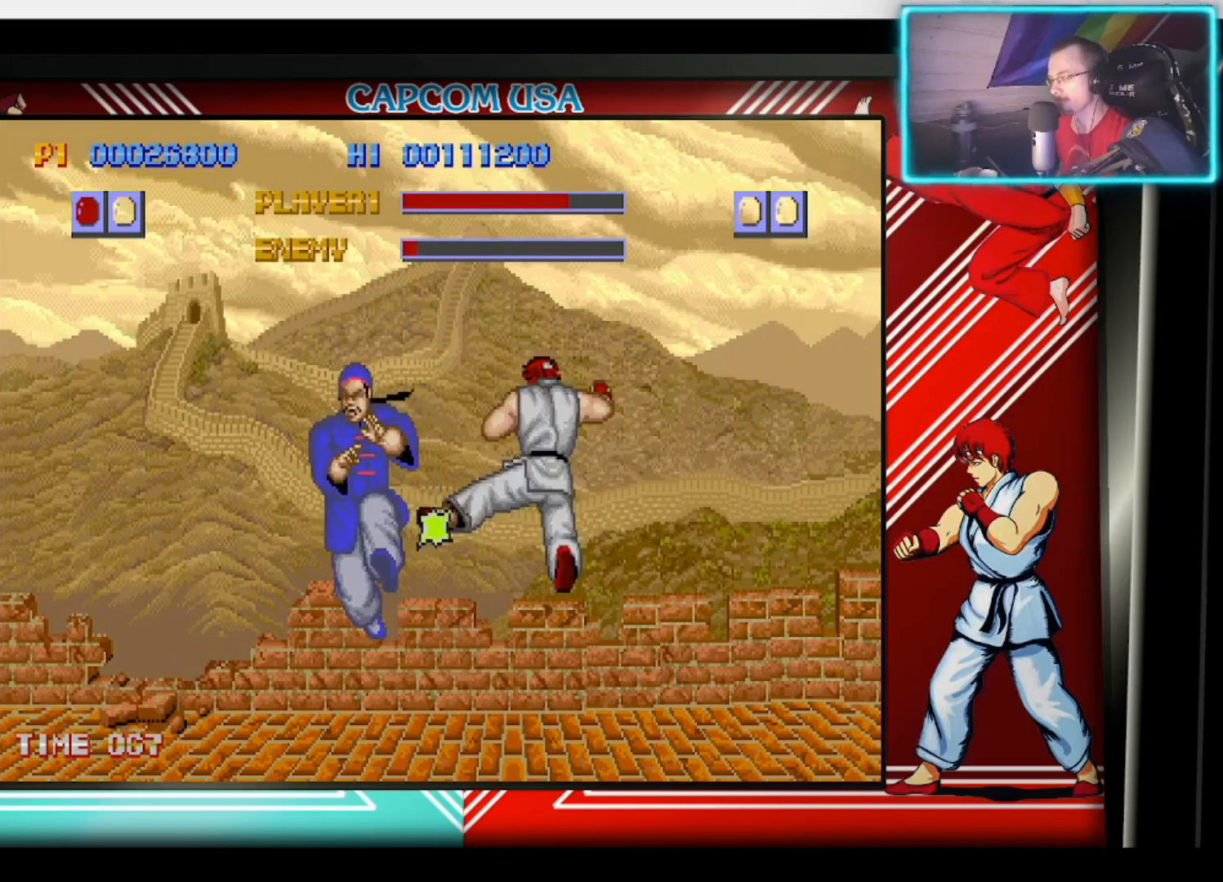
{"buttons": [], "left_stick": "down-right", "right_stick": "center", "events": [[417, "left_stick", "down-right"]]}
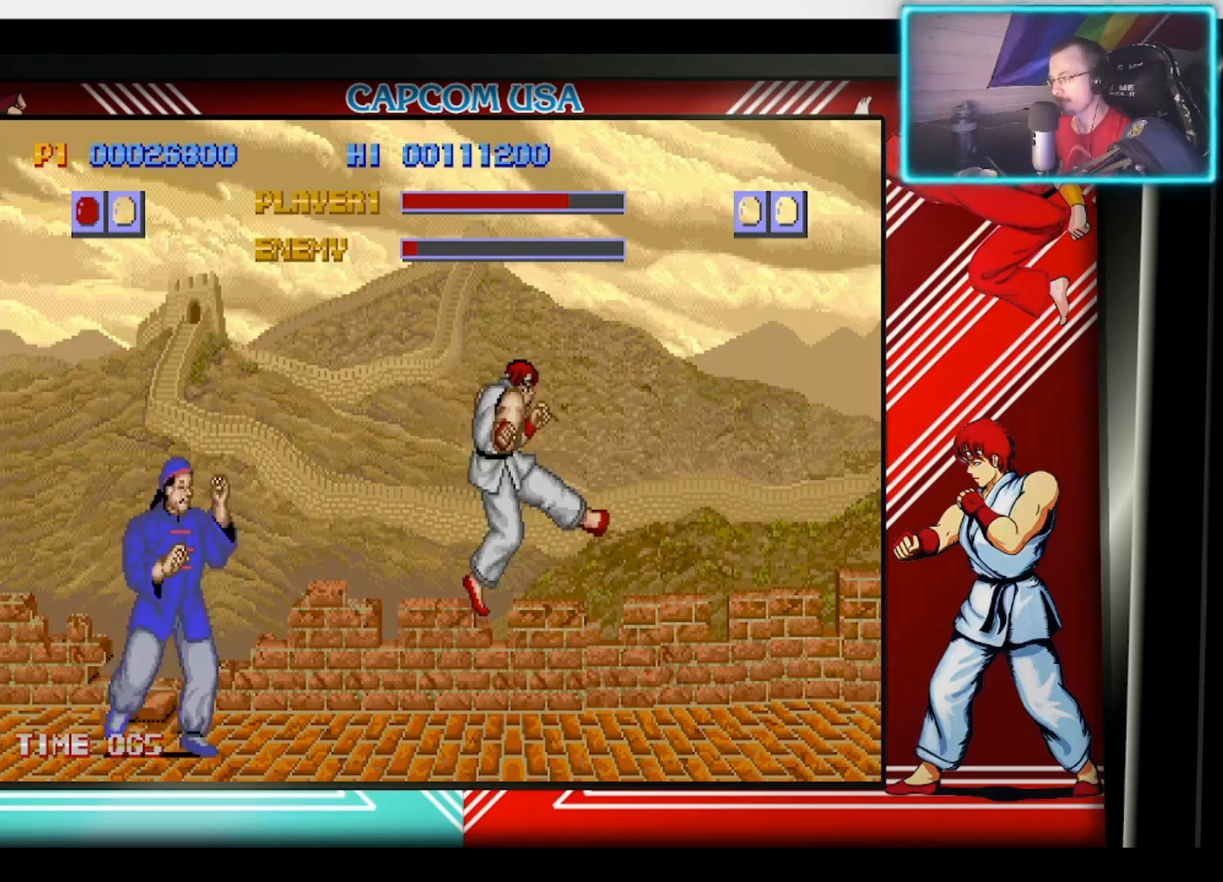
{"buttons": [], "left_stick": "down", "right_stick": "center", "events": [[100, "SQUARE", "down"], [100, "left_stick", "down-left"], [183, "SQUARE", "up"], [250, "SQUARE", "down"], [350, "SQUARE", "up"], [350, "left_stick", "up-left"], [400, "SQUARE", "down"], [417, "left_stick", "down"], [467, "SQUARE", "up"]]}
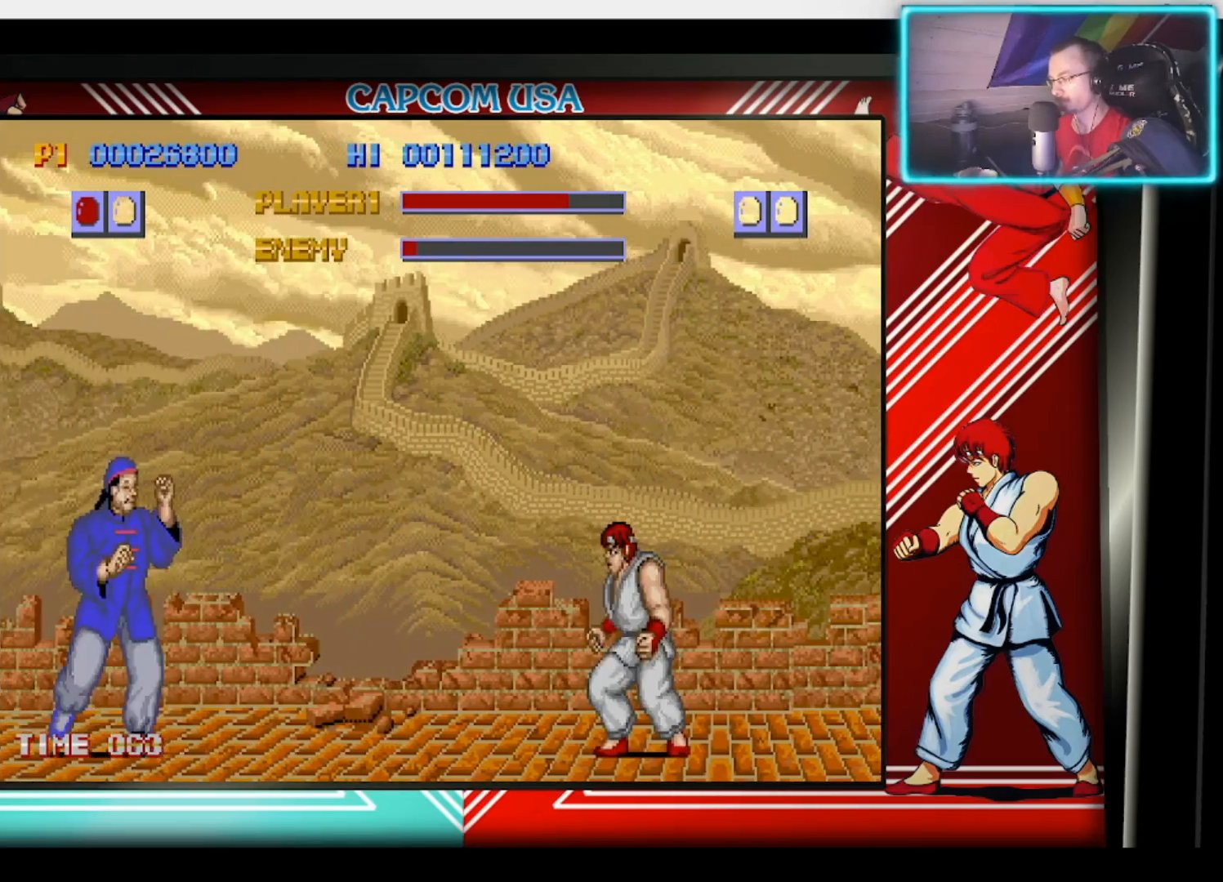
{"buttons": [], "left_stick": "center", "right_stick": "center", "events": [[33, "SQUARE", "down"], [50, "left_stick", "left"], [117, "SQUARE", "up"], [133, "left_stick", "down-left"], [200, "SQUARE", "down"], [283, "SQUARE", "up"], [300, "left_stick", "center"], [317, "SQUARE", "down"], [400, "SQUARE", "up"]]}
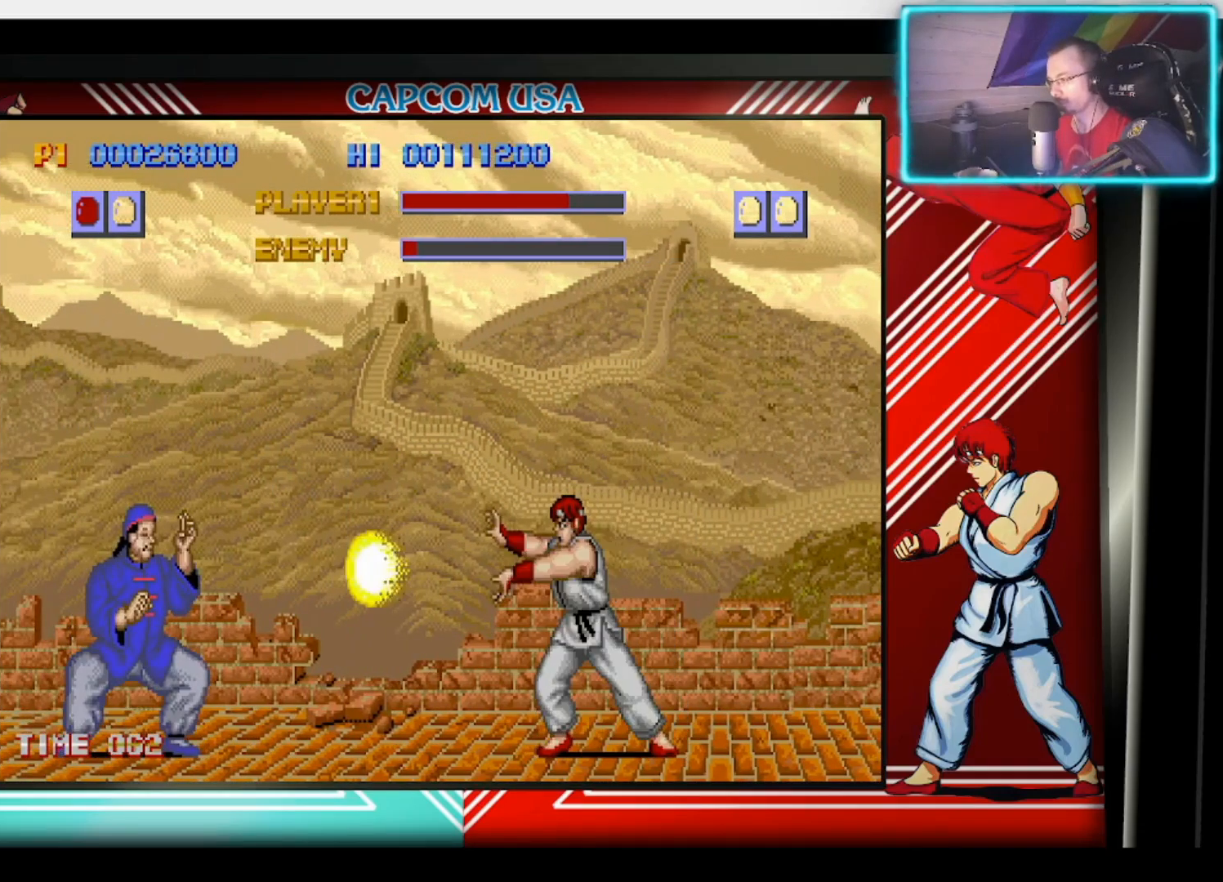
{"buttons": [], "left_stick": "right", "right_stick": "center", "events": [[267, "left_stick", "right"]]}
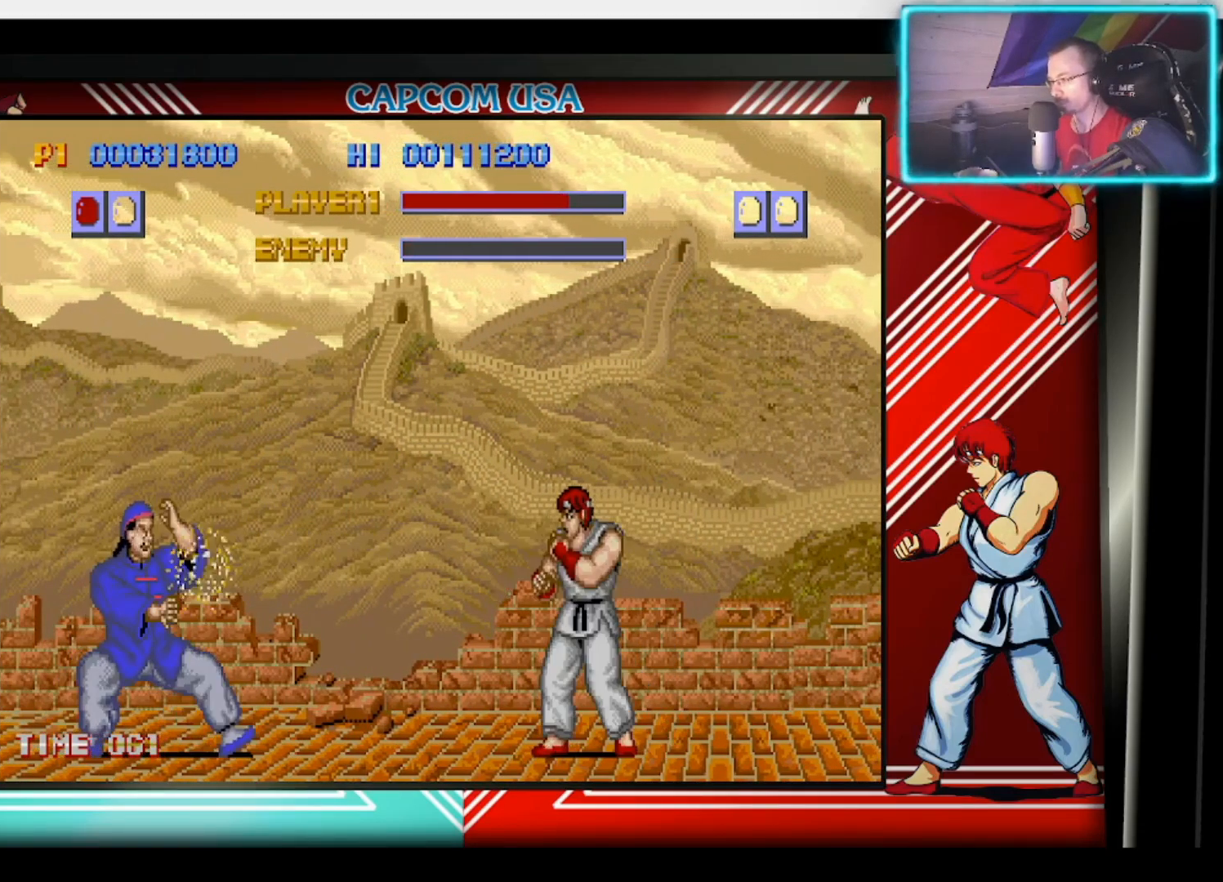
{"buttons": [], "left_stick": "center", "right_stick": "center", "events": [[417, "left_stick", "center"]]}
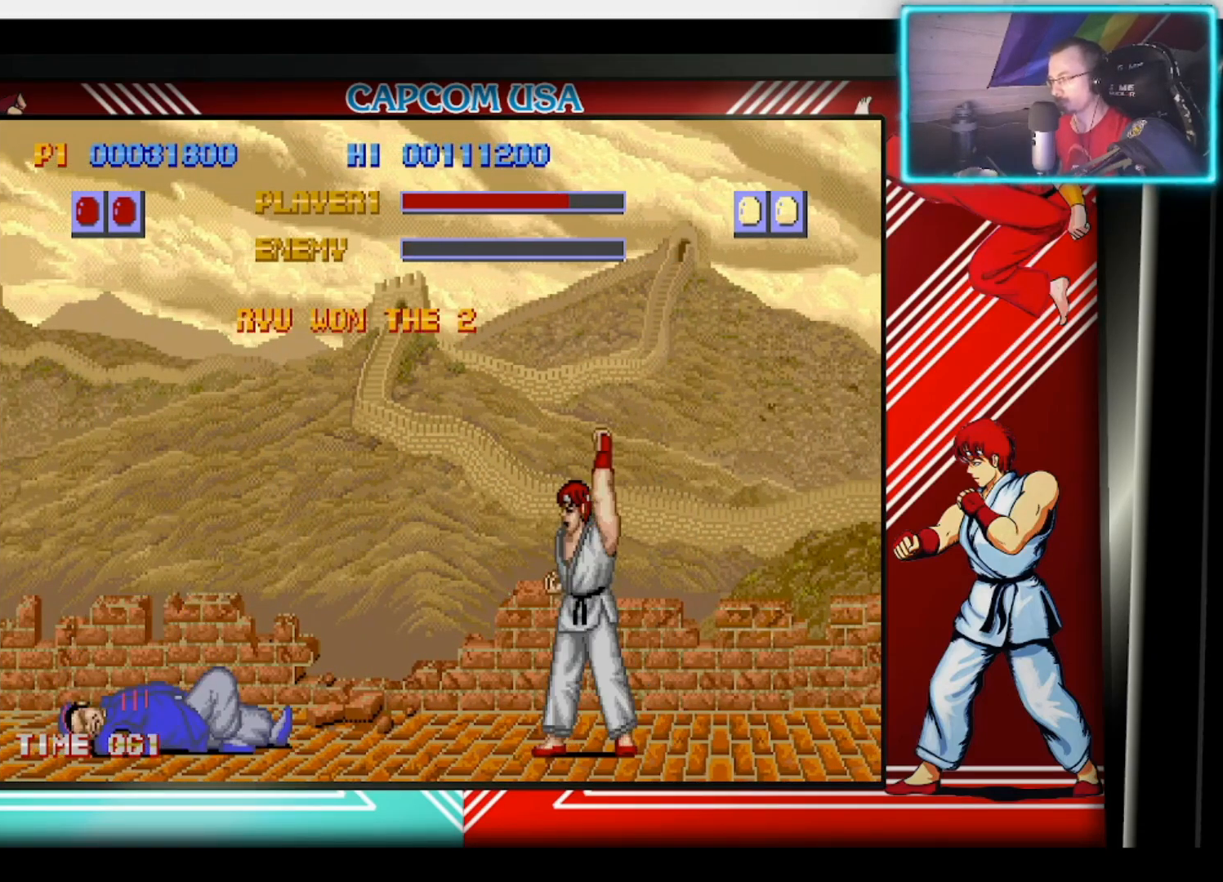
{"buttons": [], "left_stick": "center", "right_stick": "center", "events": []}
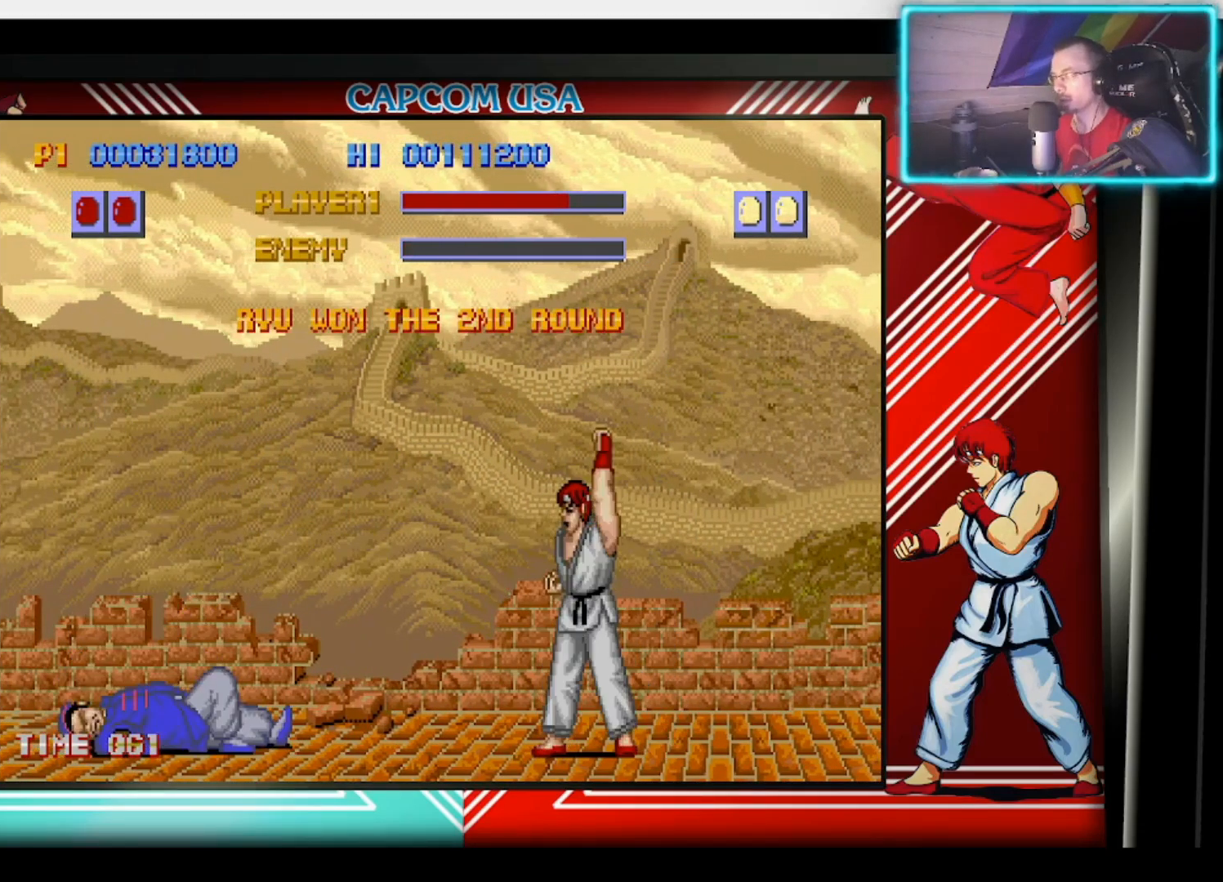
{"buttons": [], "left_stick": "center", "right_stick": "center", "events": []}
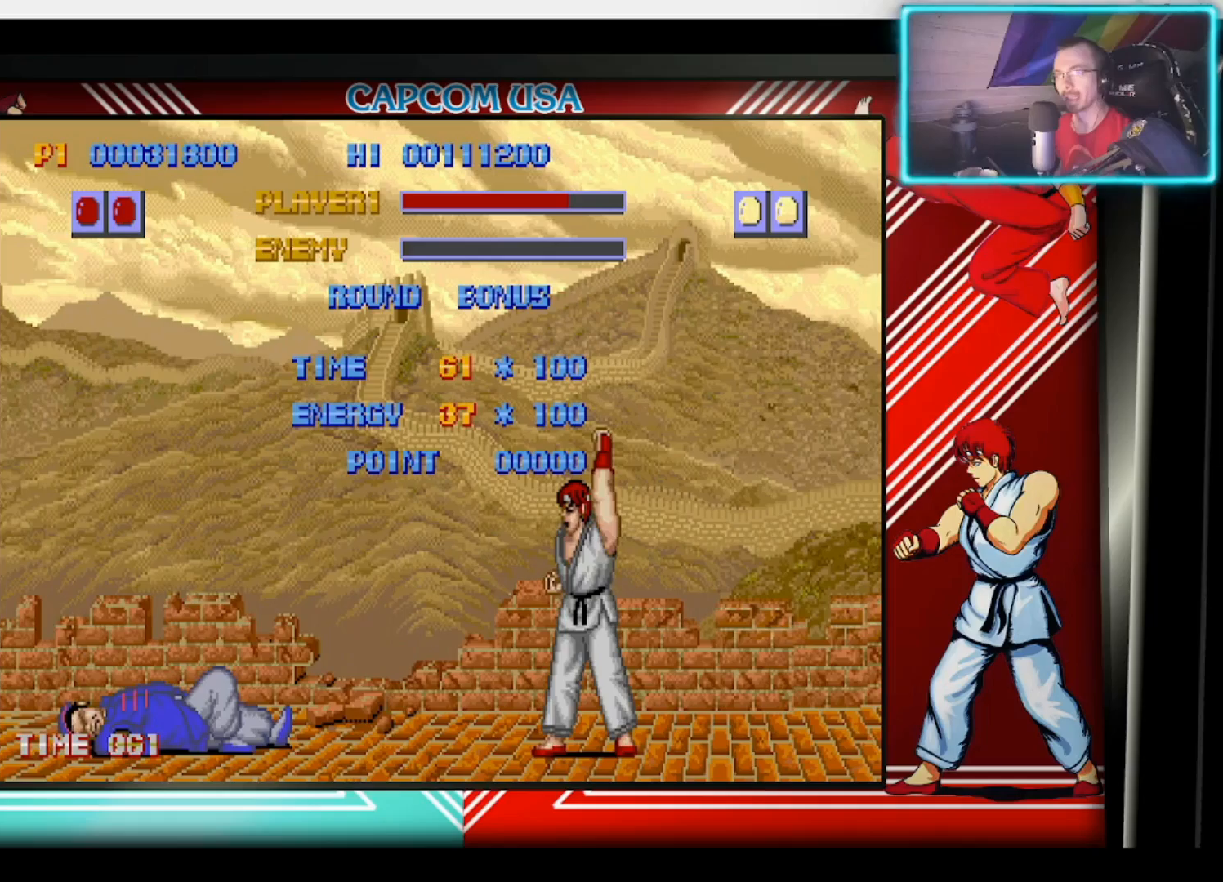
{"buttons": [], "left_stick": "center", "right_stick": "center", "events": []}
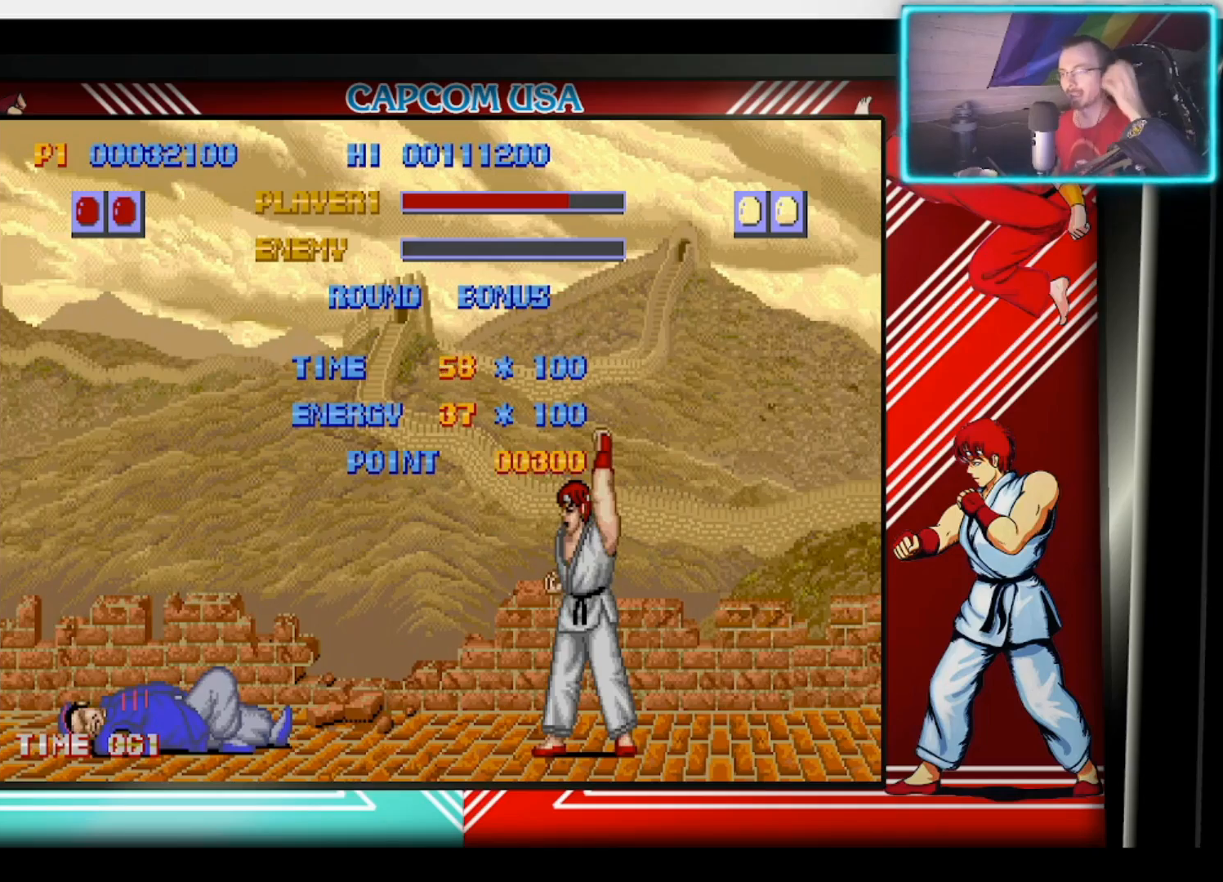
{"buttons": [], "left_stick": "center", "right_stick": "center", "events": []}
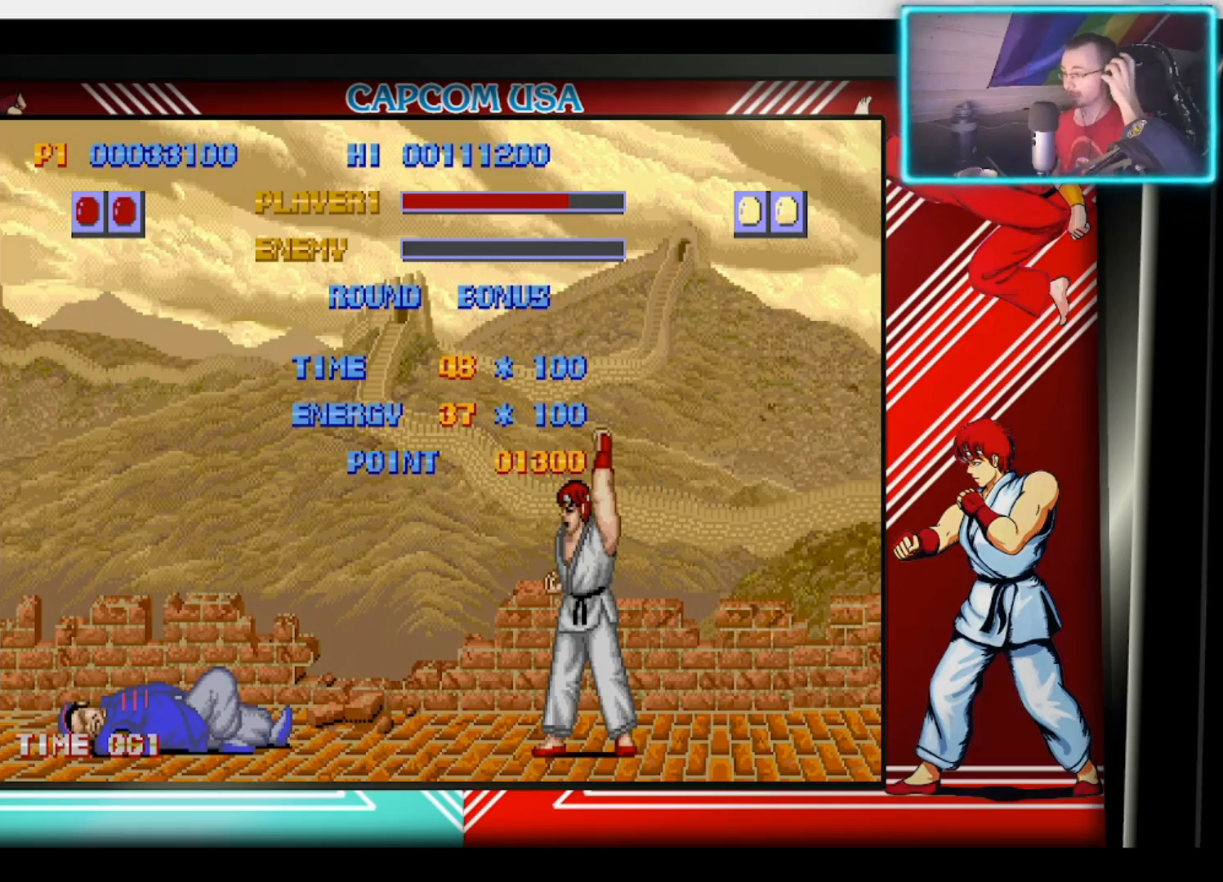
{"buttons": [], "left_stick": "center", "right_stick": "center", "events": []}
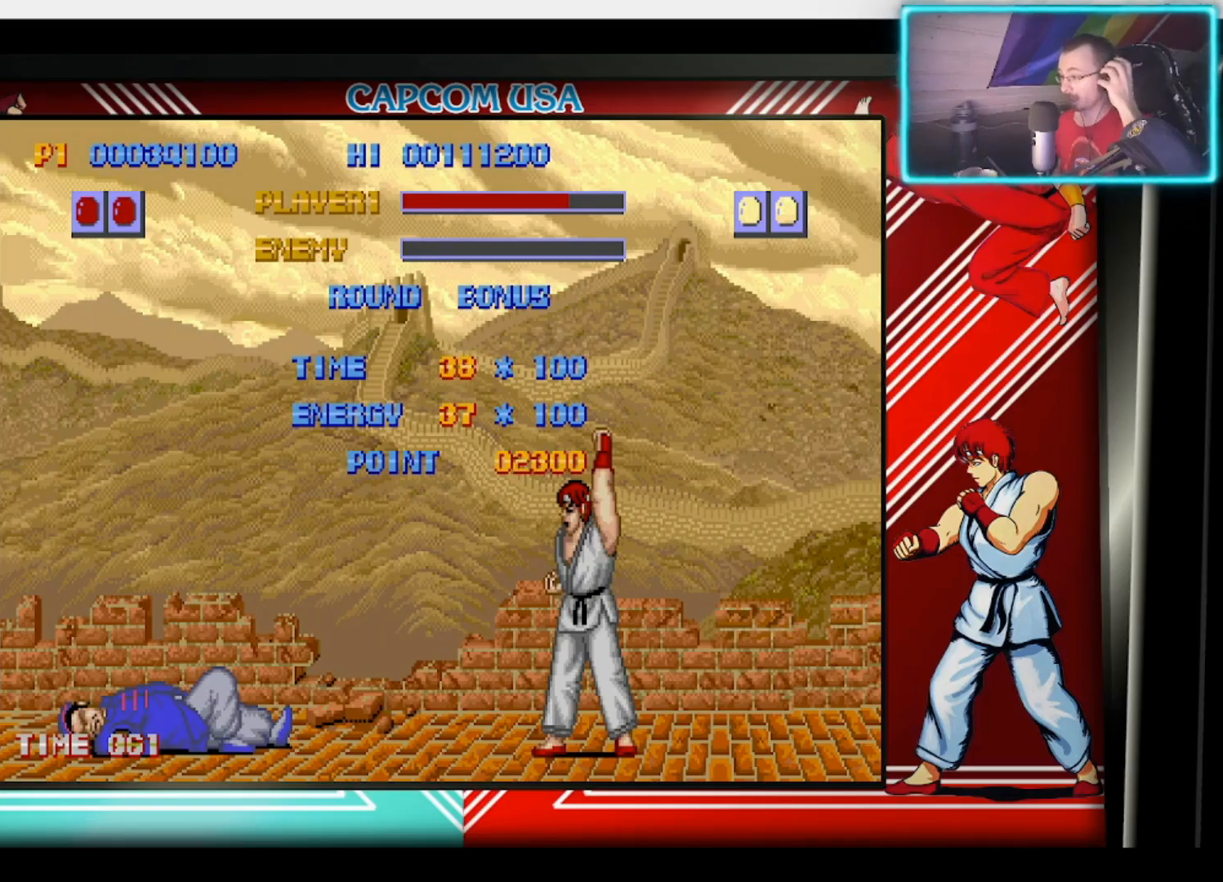
{"buttons": [], "left_stick": "center", "right_stick": "center", "events": [[367, "SQUARE", "down"], [483, "SQUARE", "up"]]}
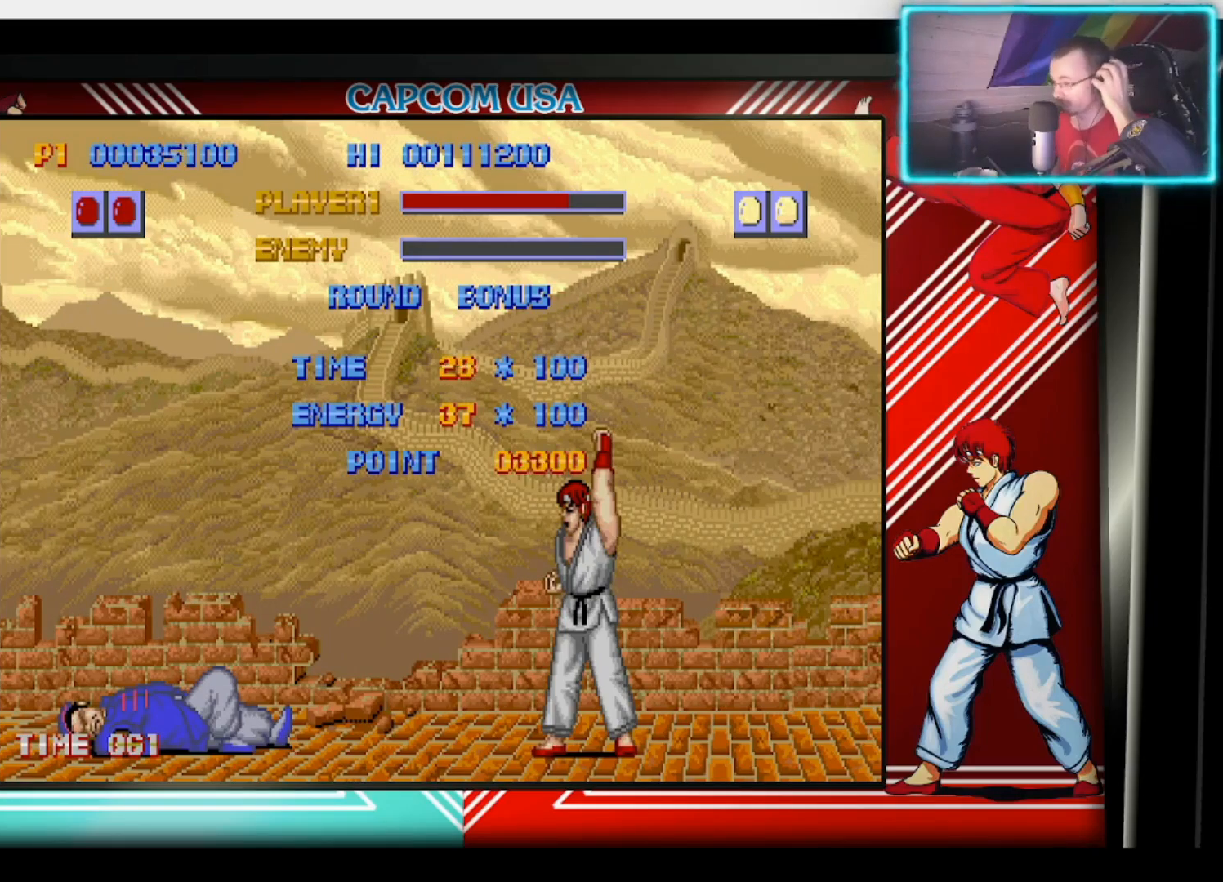
{"buttons": [], "left_stick": "center", "right_stick": "center", "events": [[350, "SQUARE", "down"], [417, "SQUARE", "up"]]}
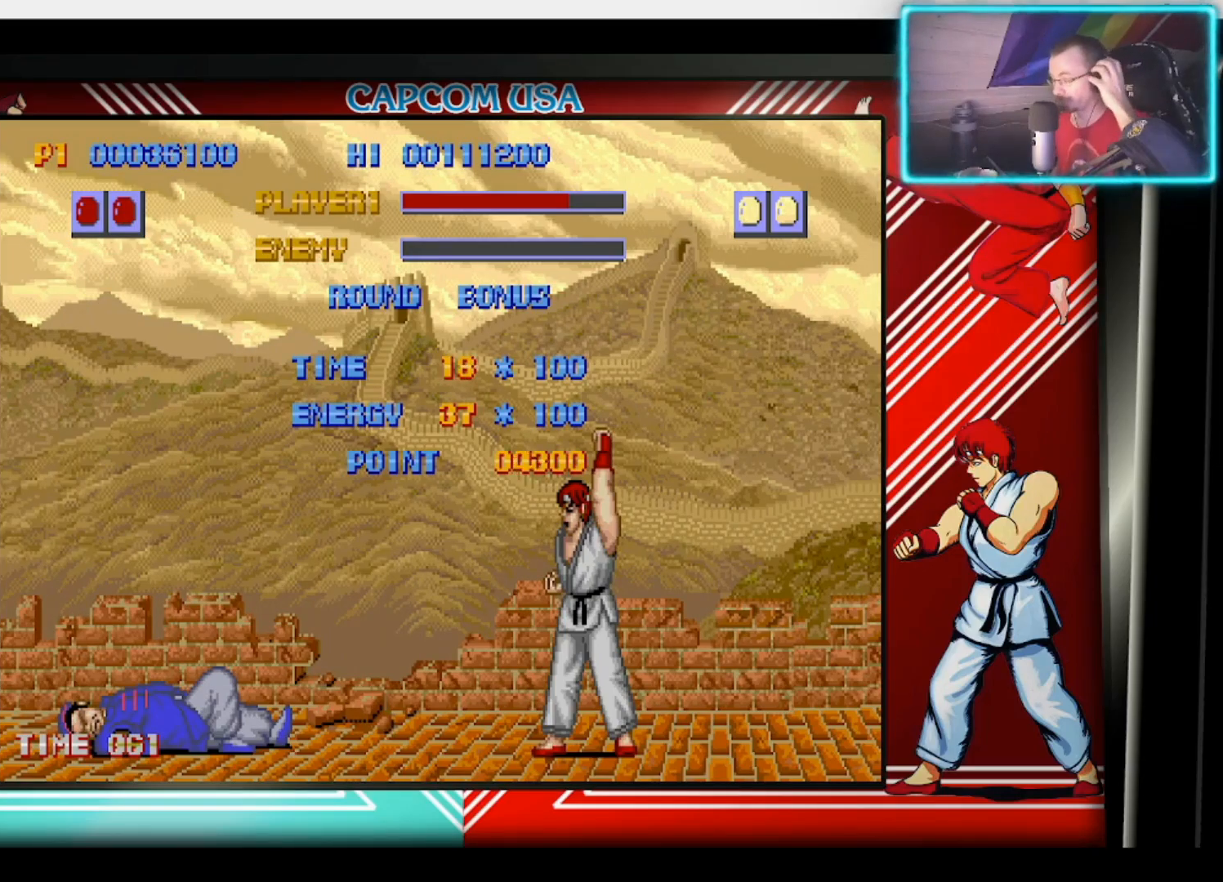
{"buttons": [], "left_stick": "center", "right_stick": "center", "events": [[33, "SQUARE", "down"], [133, "SQUARE", "up"], [200, "SQUARE", "down"], [283, "SQUARE", "up"], [383, "SQUARE", "down"], [450, "SQUARE", "up"]]}
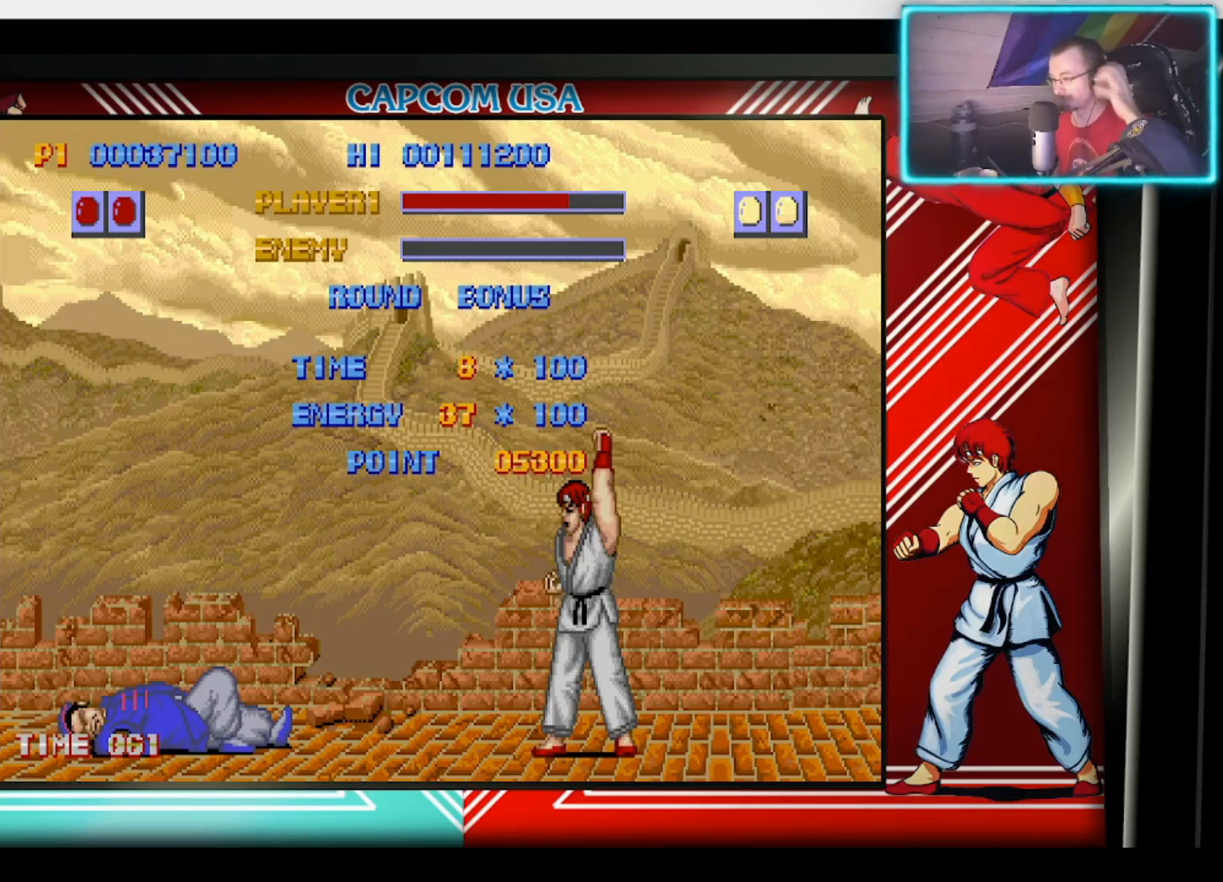
{"buttons": [], "left_stick": "center", "right_stick": "center", "events": [[200, "CROSS", "down"], [233, "SQUARE", "down"], [283, "TRIANGLE", "down"], [300, "CIRCLE", "down"], [367, "CROSS", "up"], [367, "SQUARE", "up"], [383, "TRIANGLE", "up"], [433, "CIRCLE", "up"]]}
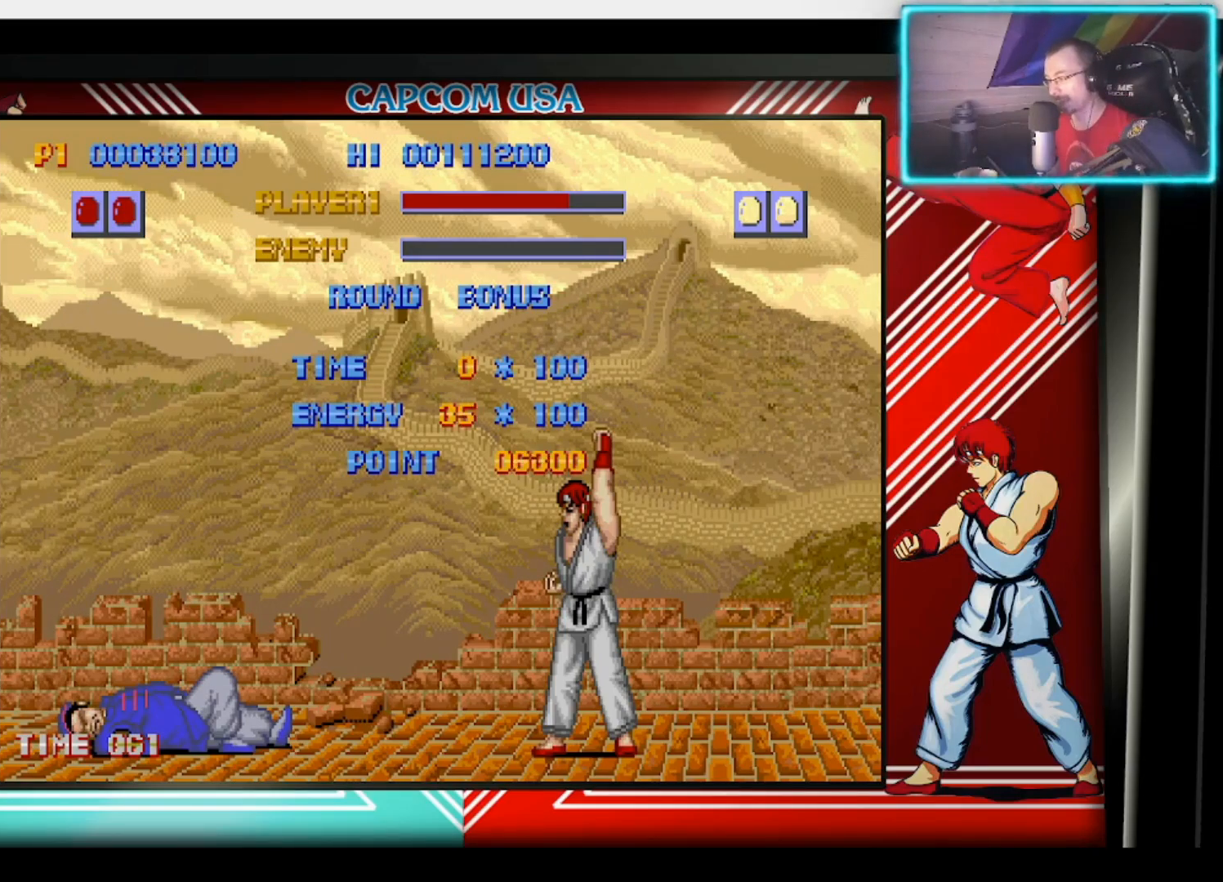
{"buttons": [], "left_stick": "center", "right_stick": "center", "events": []}
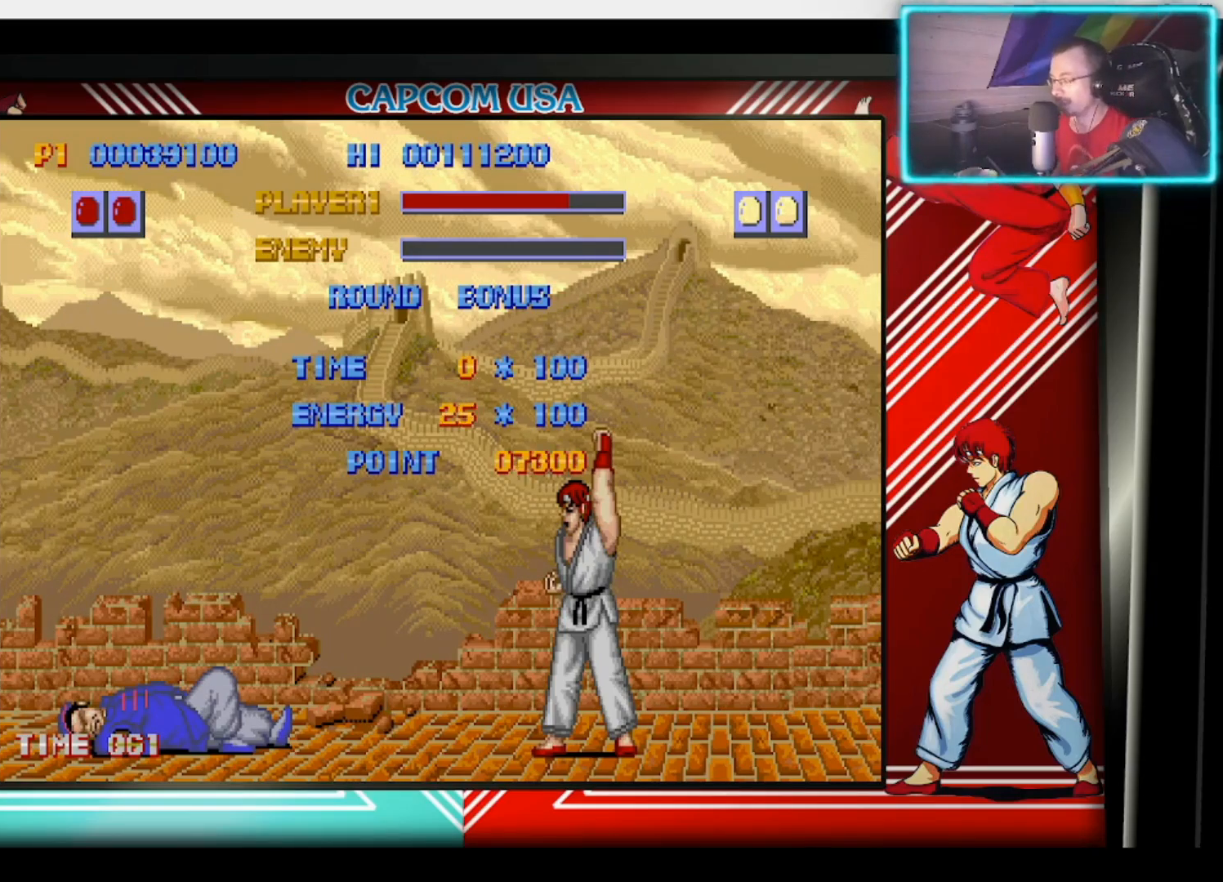
{"buttons": [], "left_stick": "down-right", "right_stick": "center", "events": [[400, "left_stick", "down-right"]]}
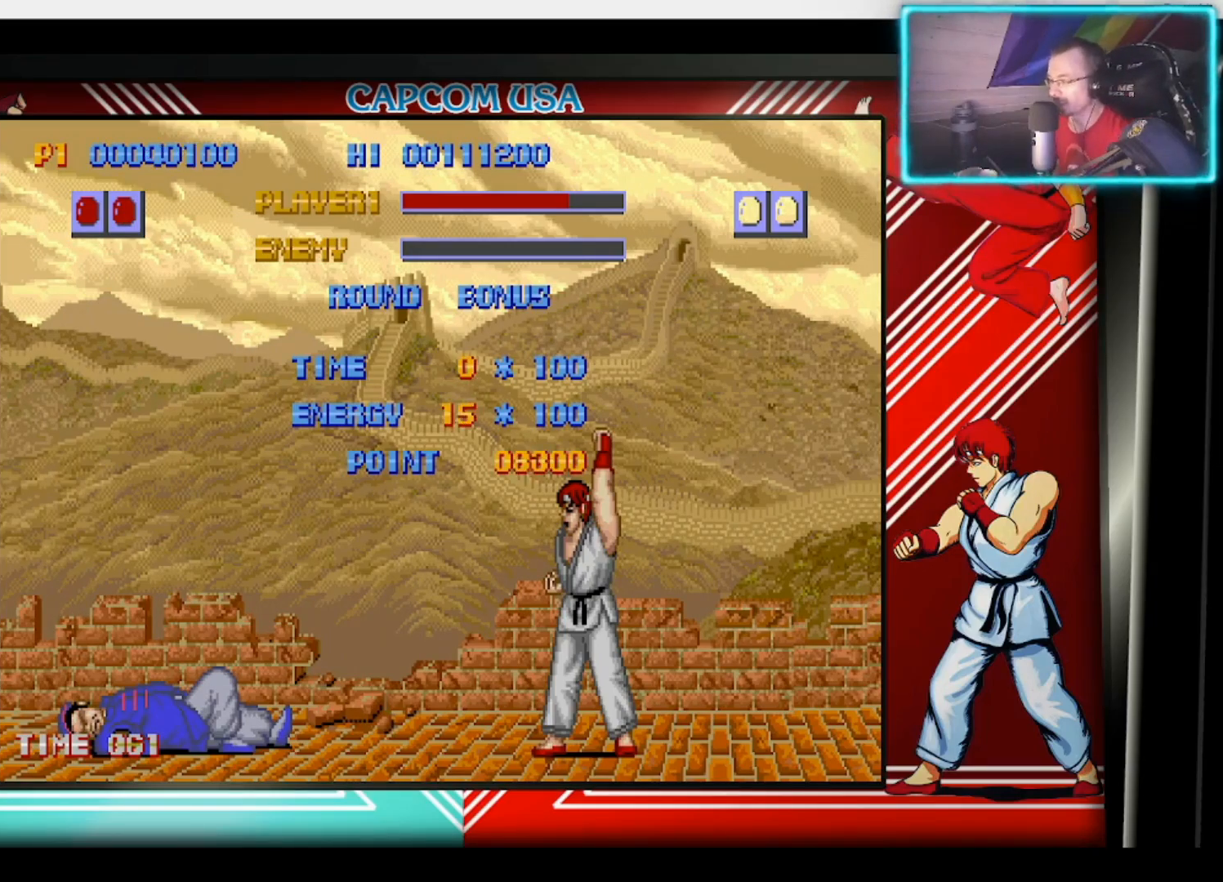
{"buttons": [], "left_stick": "center", "right_stick": "center", "events": [[433, "left_stick", "center"]]}